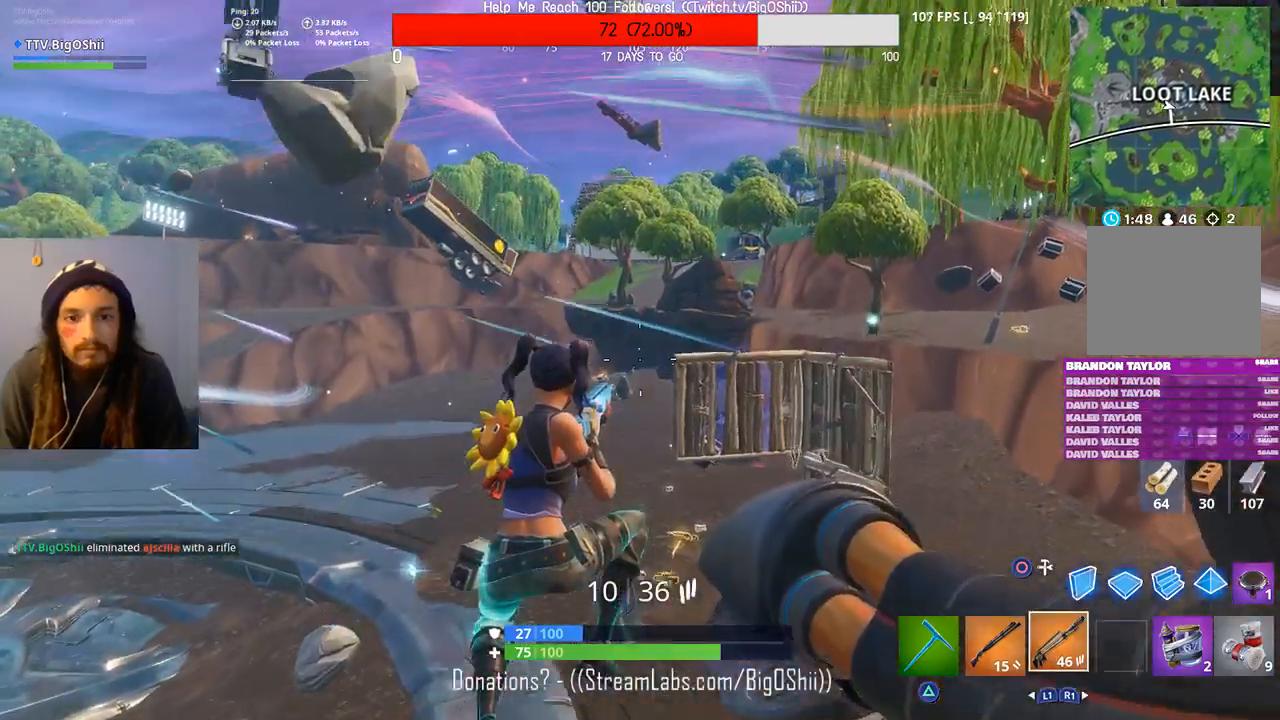
Gameplay with a controller (PlayStation layout); each line is a JSON object with the inputs held at the frame after it (dt_ms = milliseconds from this image to that frame). "events" lists button and stick changes between this image and that frame as [ms after this image, input, new state], when the widget could be followed in between.
{"dt_ms": 500, "buttons": [], "left_stick": "up", "right_stick": "center", "events": []}
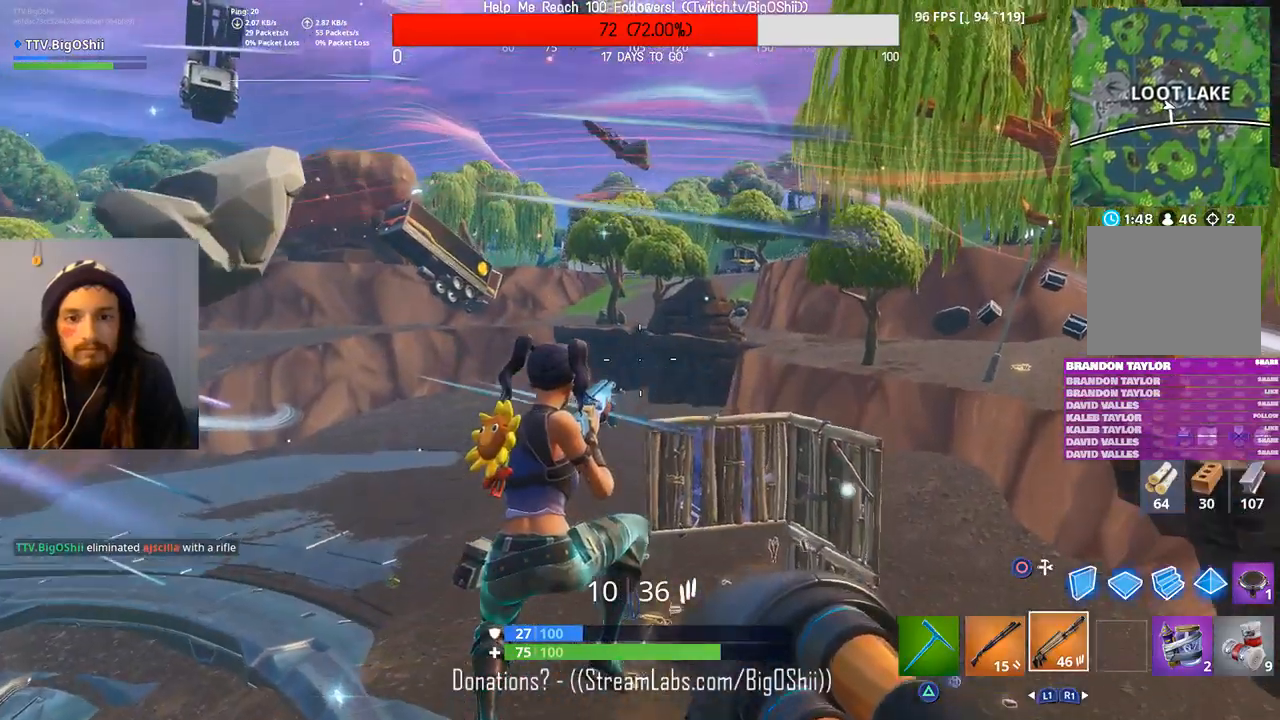
{"dt_ms": 500, "buttons": [], "left_stick": "up", "right_stick": "center", "events": [[133, "right_stick", "down"], [267, "right_stick", "center"]]}
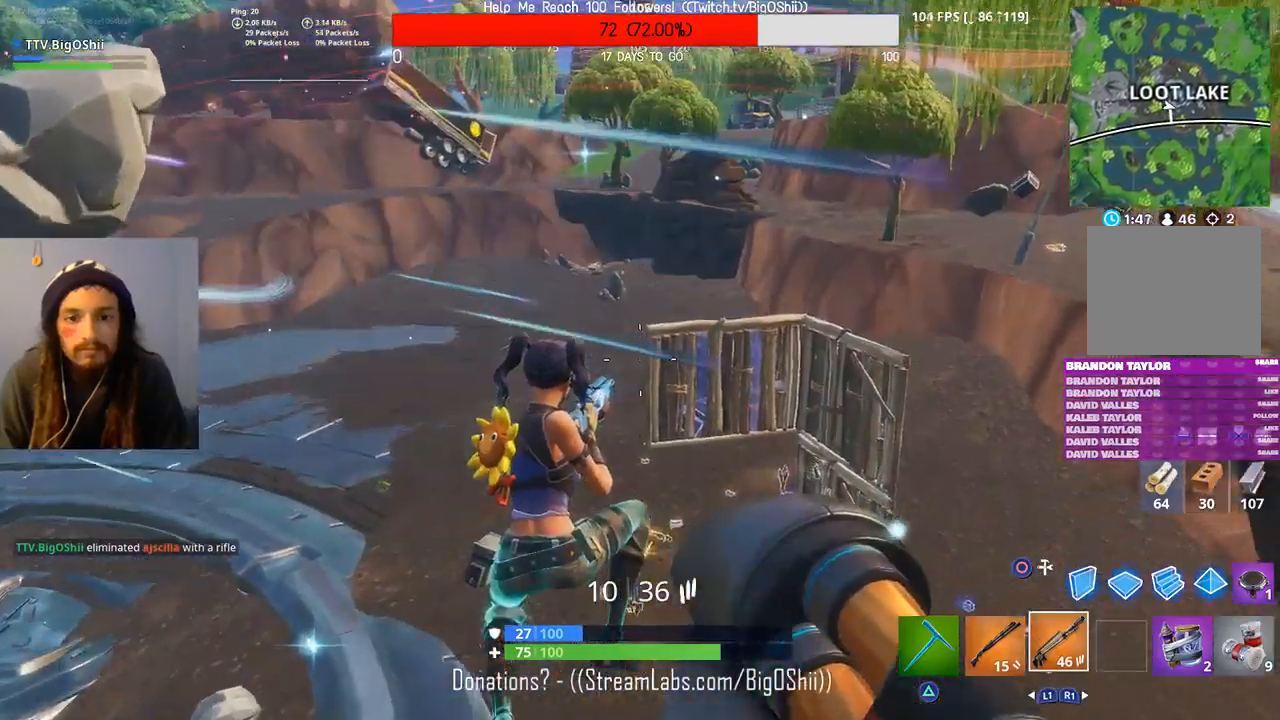
{"dt_ms": 500, "buttons": [], "left_stick": "up", "right_stick": "center", "events": []}
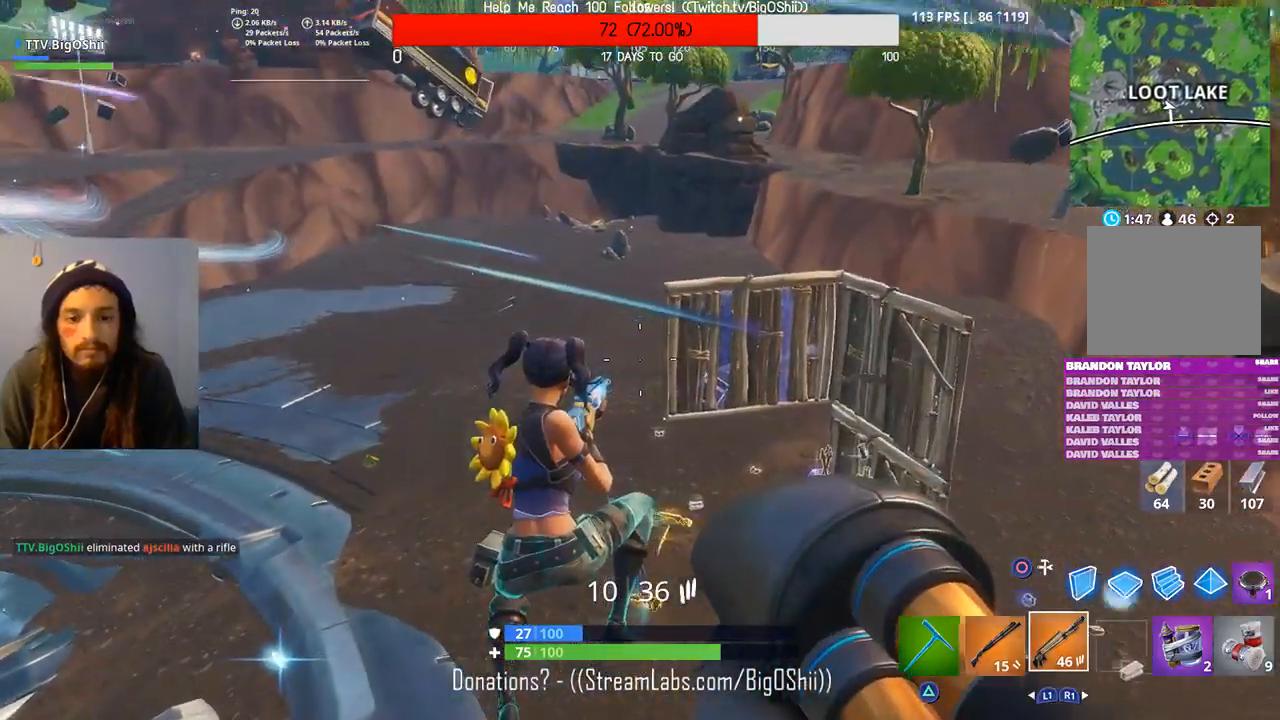
{"dt_ms": 500, "buttons": [], "left_stick": "up", "right_stick": "center", "events": []}
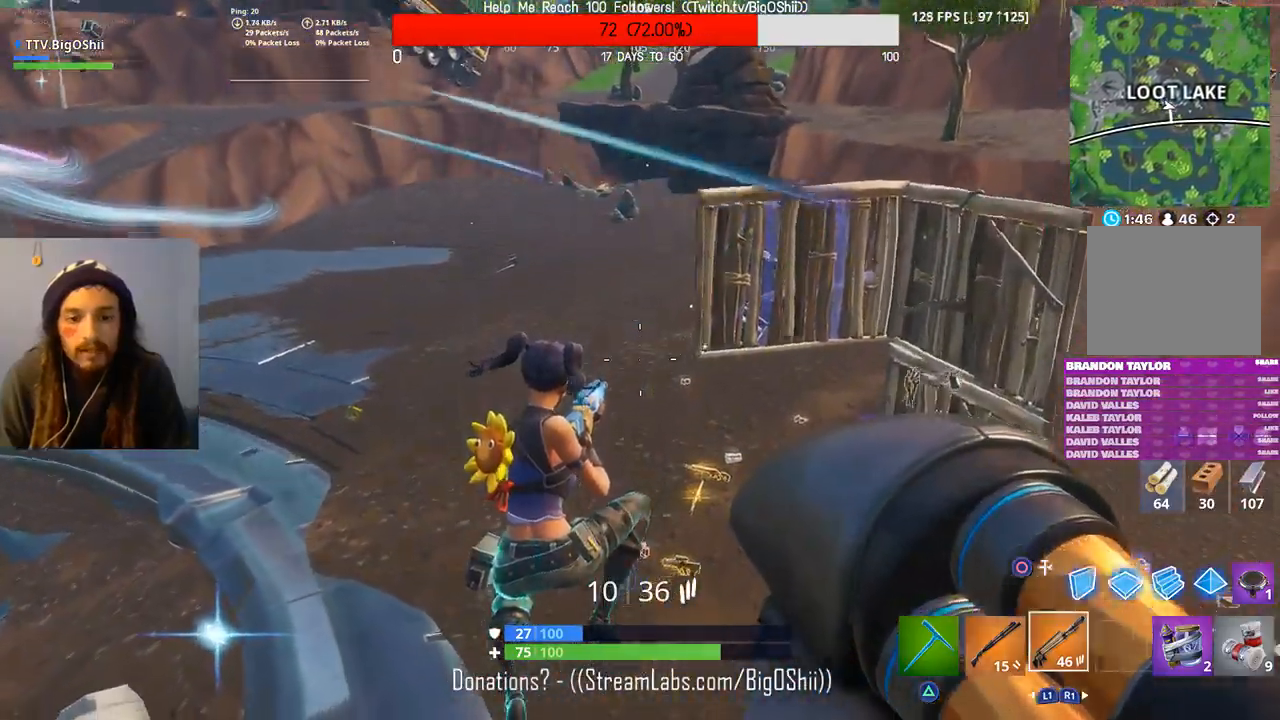
{"dt_ms": 500, "buttons": [], "left_stick": "up", "right_stick": "center", "events": []}
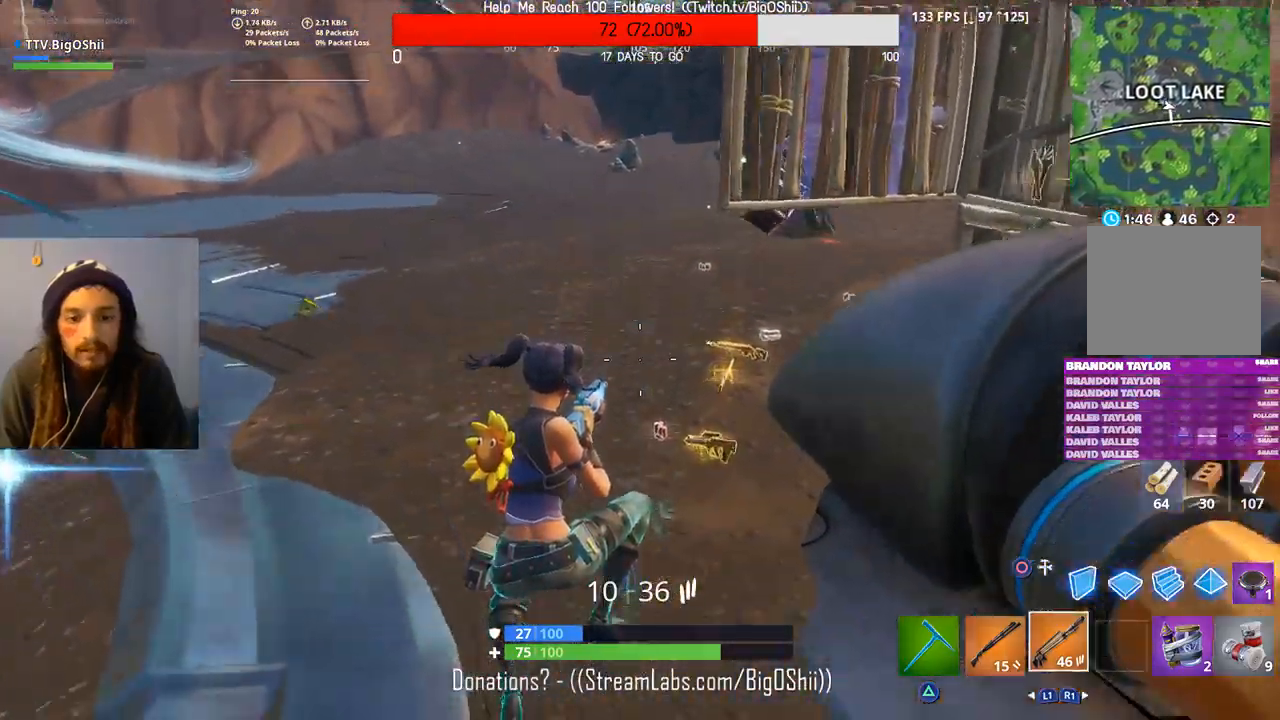
{"dt_ms": 500, "buttons": [], "left_stick": "up", "right_stick": "center", "events": []}
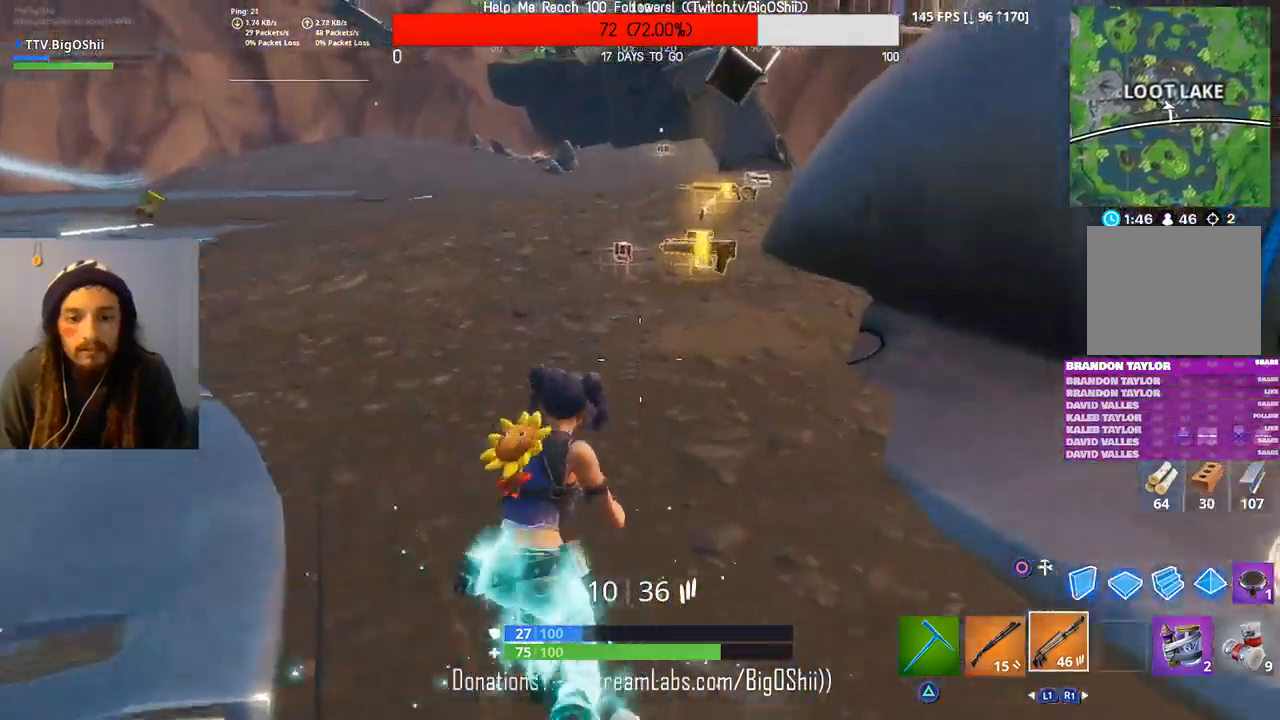
{"dt_ms": 500, "buttons": [], "left_stick": "up", "right_stick": "center", "events": [[300, "right_stick", "up-right"], [467, "right_stick", "center"]]}
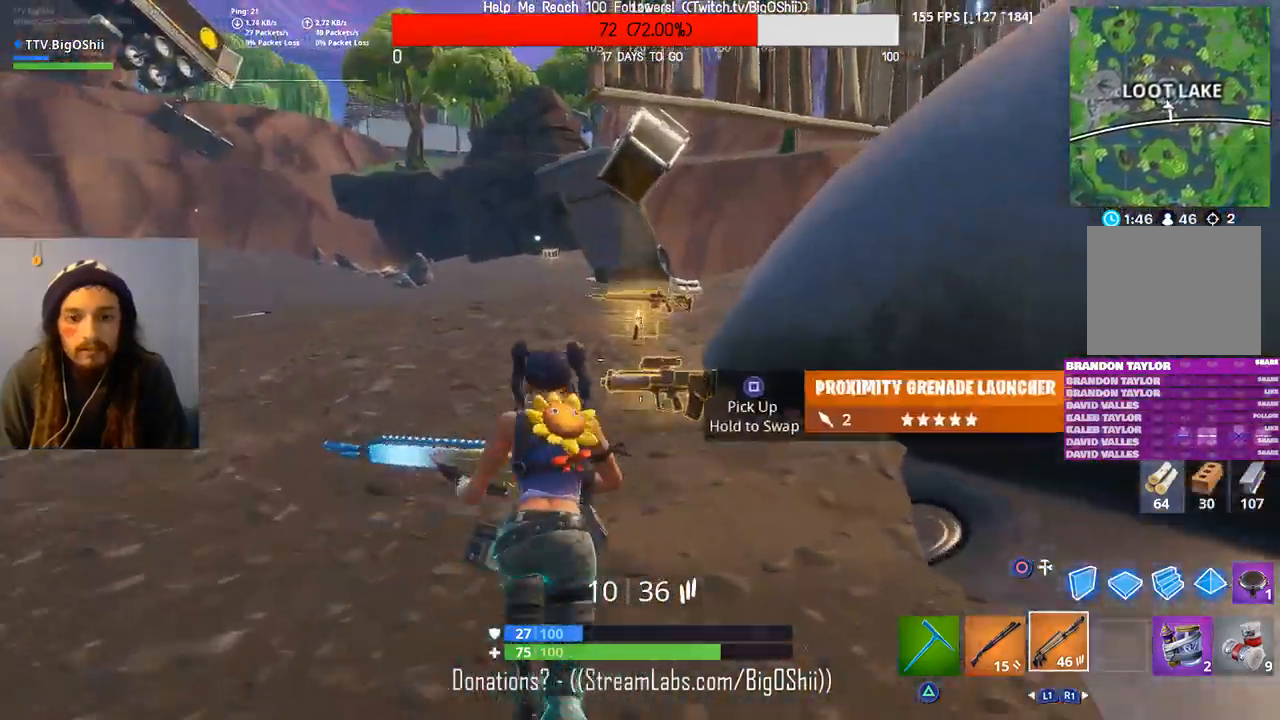
{"dt_ms": 500, "buttons": [], "left_stick": "up", "right_stick": "center", "events": [[300, "L1", "down"], [433, "L1", "up"]]}
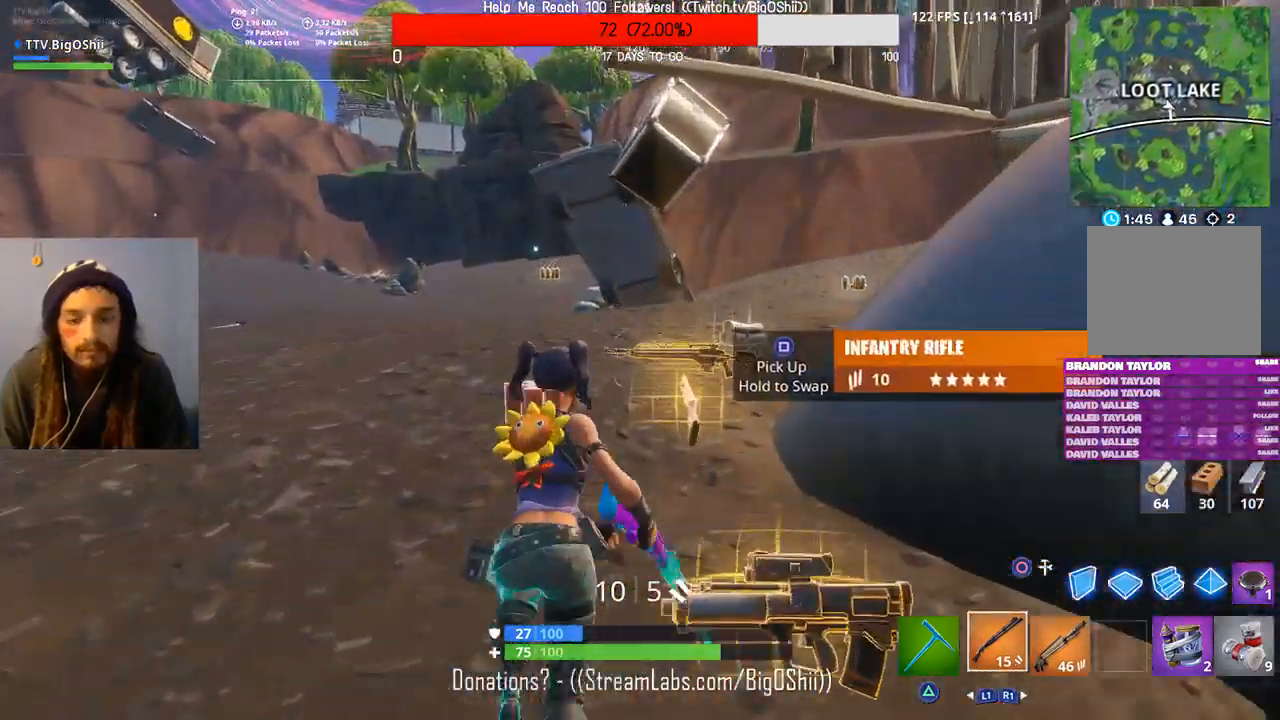
{"dt_ms": 500, "buttons": [], "left_stick": "up", "right_stick": "center", "events": []}
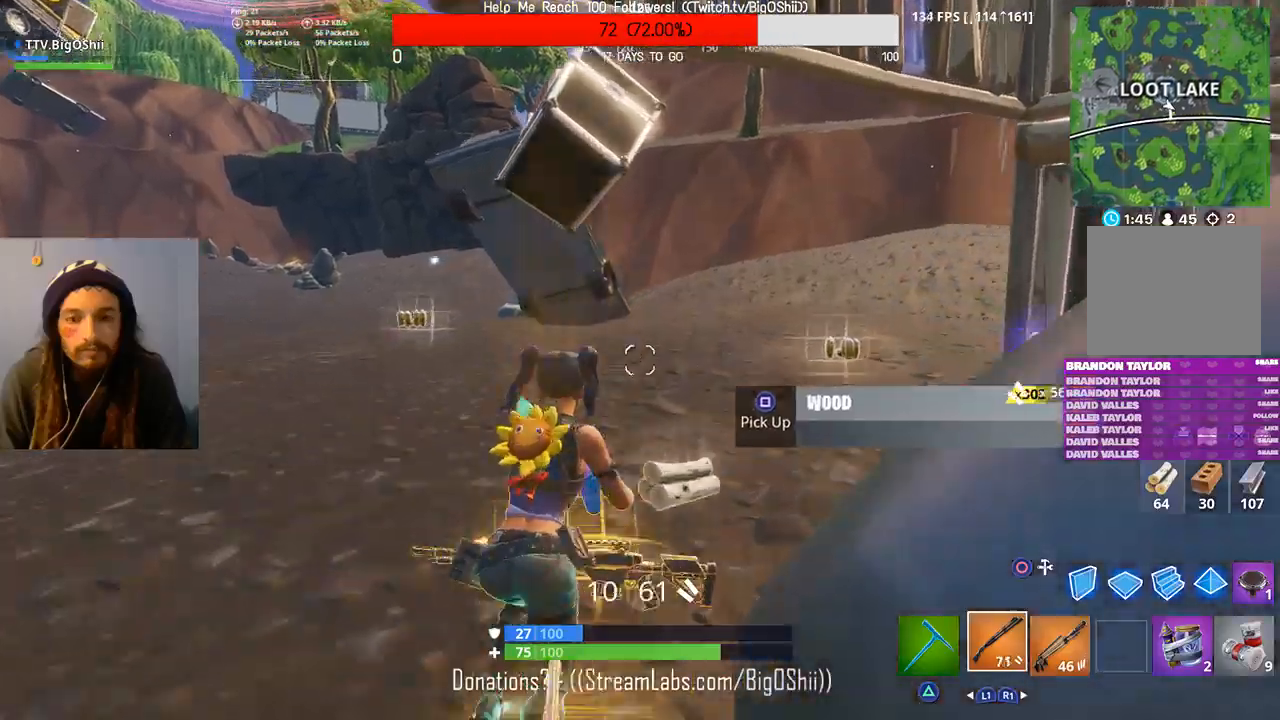
{"dt_ms": 1000, "buttons": [], "left_stick": "up-right", "right_stick": "right", "events": [[233, "right_stick", "left"], [567, "right_stick", "center"], [933, "left_stick", "up-right"], [933, "right_stick", "right"]]}
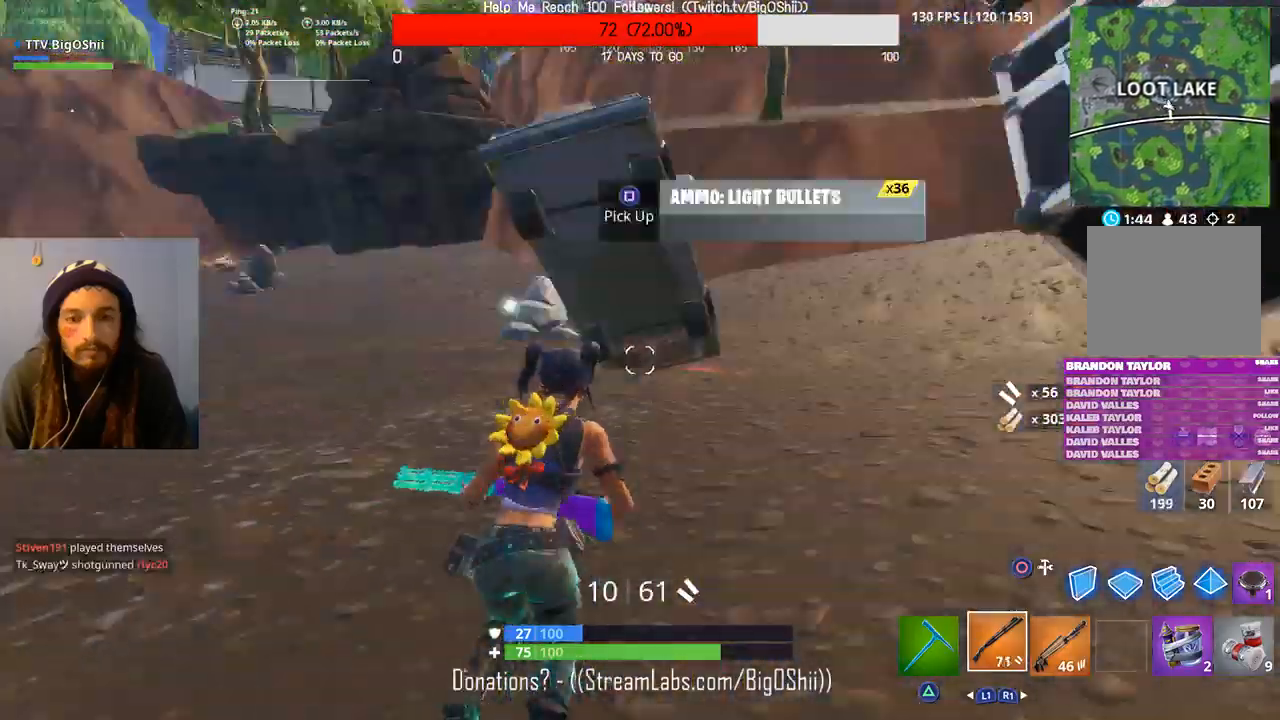
{"dt_ms": 500, "buttons": [], "left_stick": "up-right", "right_stick": "center", "events": [[267, "right_stick", "center"]]}
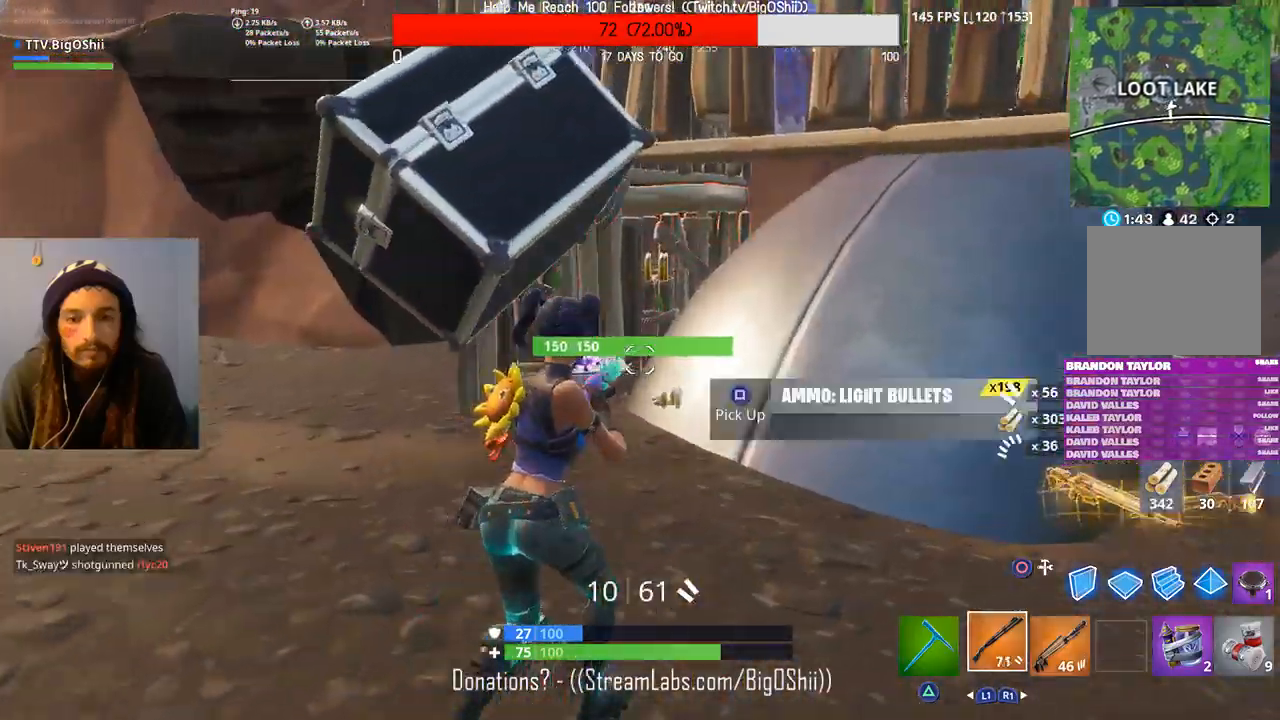
{"dt_ms": 500, "buttons": [], "left_stick": "up", "right_stick": "center", "events": [[100, "left_stick", "up"]]}
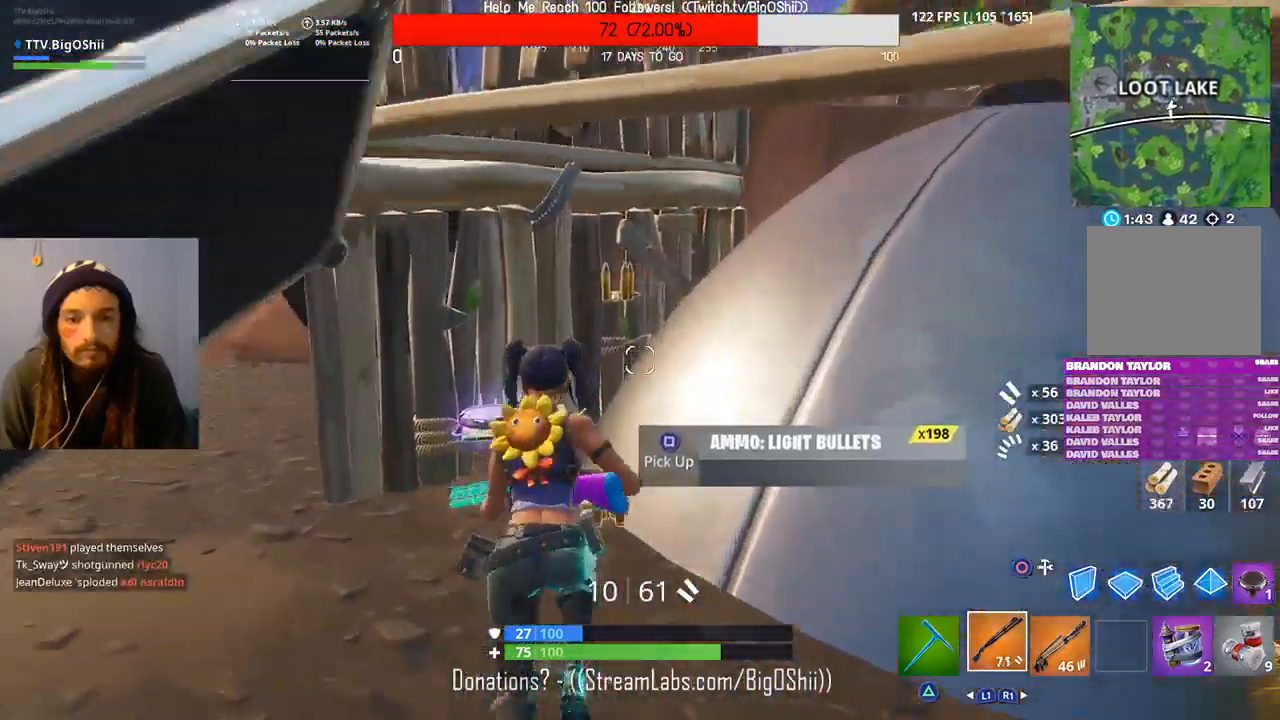
{"dt_ms": 500, "buttons": [], "left_stick": "up", "right_stick": "up-right", "events": [[467, "right_stick", "up-right"]]}
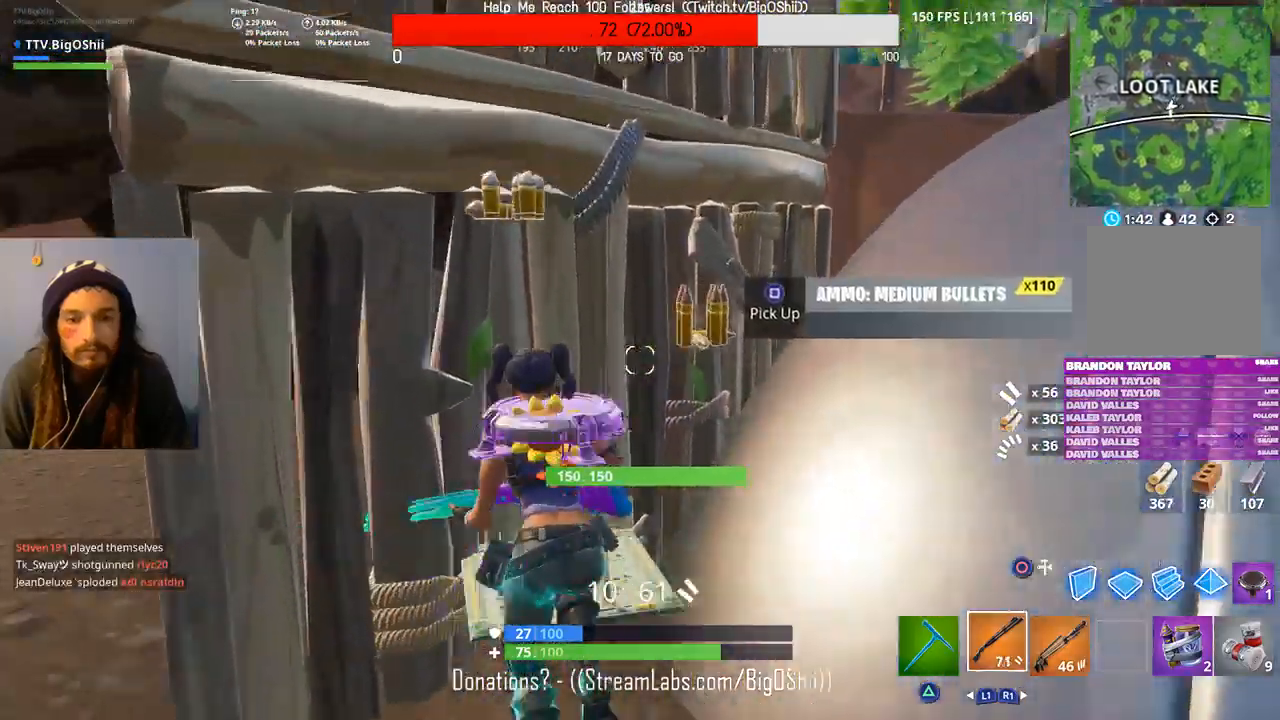
{"dt_ms": 500, "buttons": ["SQUARE"], "left_stick": "up", "right_stick": "center", "events": [[167, "right_stick", "center"], [433, "right_stick", "up"], [500, "SQUARE", "down"], [500, "right_stick", "center"]]}
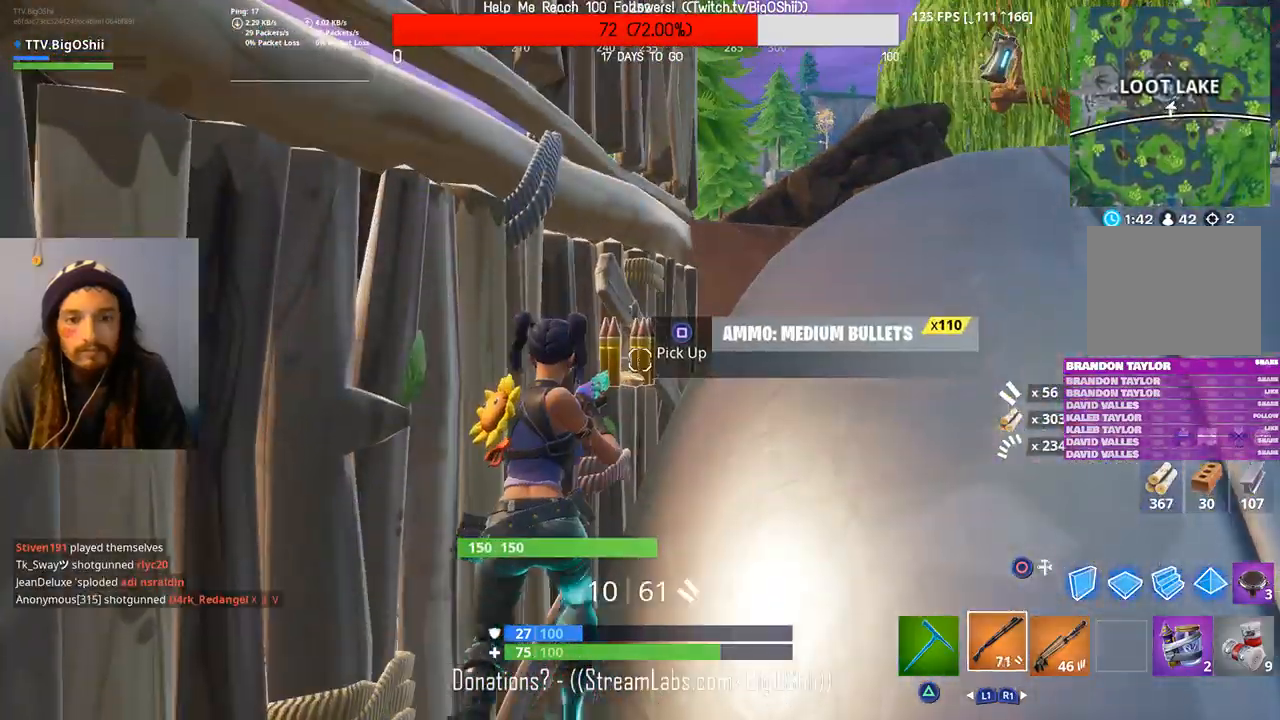
{"dt_ms": 500, "buttons": [], "left_stick": "right", "right_stick": "center", "events": [[67, "left_stick", "center"], [100, "SQUARE", "up"], [133, "left_stick", "down"], [300, "right_stick", "right"], [467, "left_stick", "right"], [500, "right_stick", "center"]]}
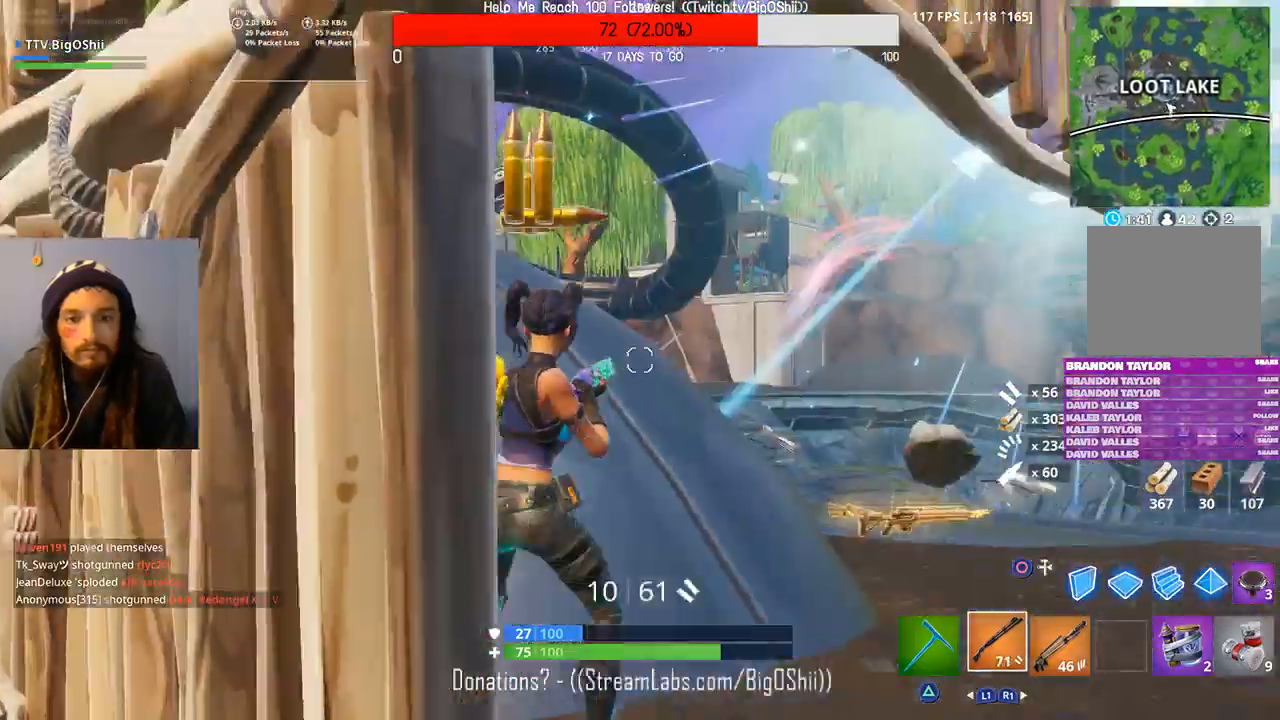
{"dt_ms": 500, "buttons": [], "left_stick": "up-left", "right_stick": "center", "events": [[200, "right_stick", "up-left"], [267, "left_stick", "up"], [333, "right_stick", "center"], [367, "left_stick", "up-left"]]}
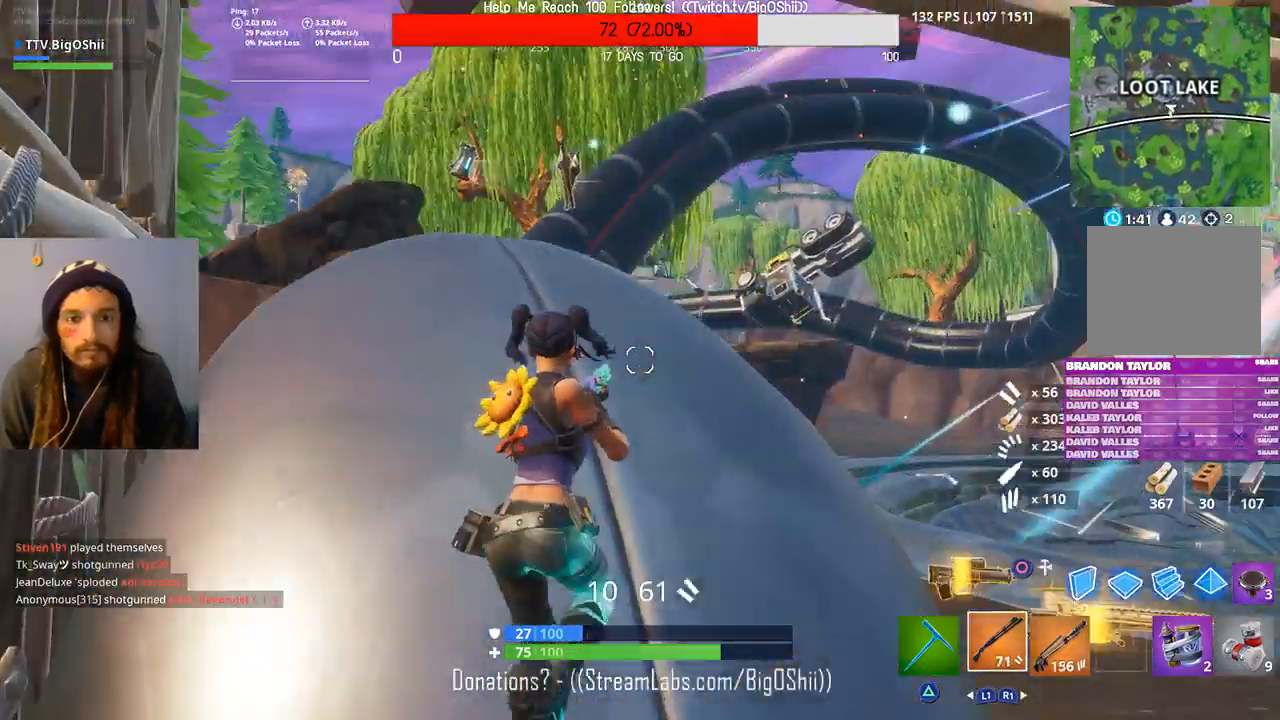
{"dt_ms": 1000, "buttons": [], "left_stick": "center", "right_stick": "center", "events": [[33, "CROSS", "down"], [167, "CROSS", "up"], [167, "right_stick", "down"], [433, "left_stick", "up"], [500, "right_stick", "center"], [633, "left_stick", "center"], [700, "right_stick", "down"], [933, "right_stick", "center"]]}
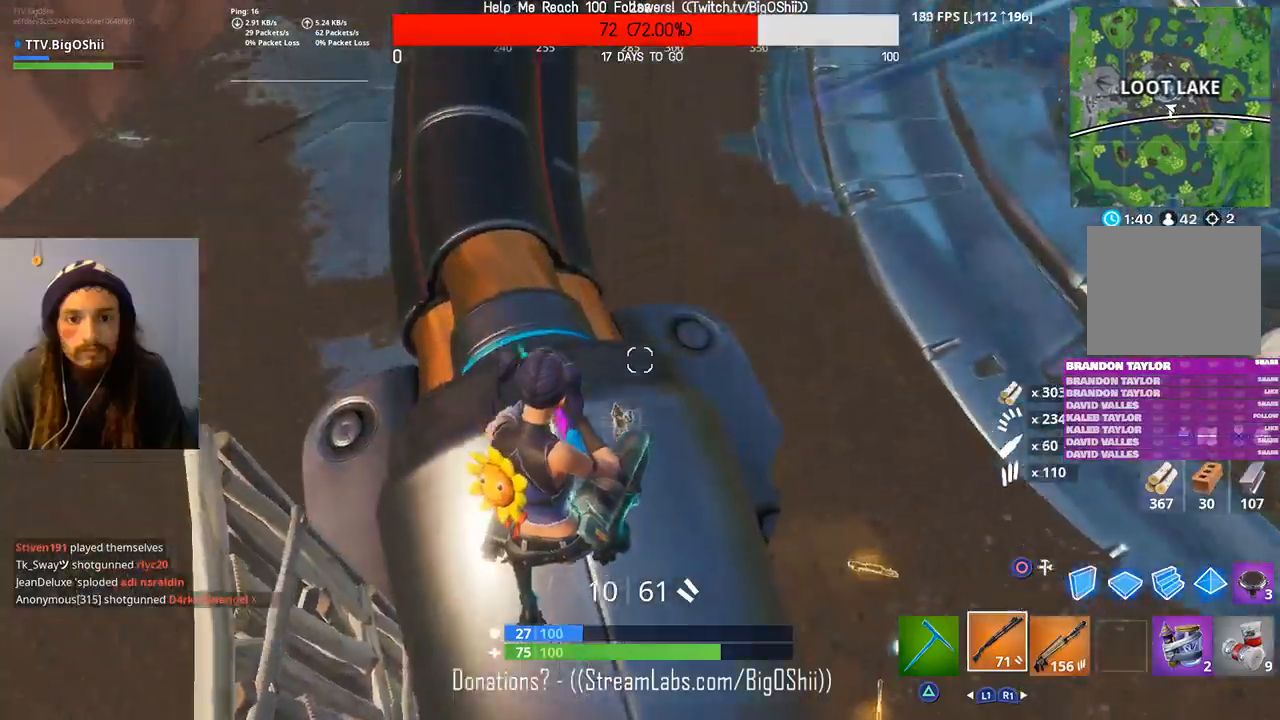
{"dt_ms": 1000, "buttons": ["SQUARE"], "left_stick": "right", "right_stick": "center", "events": [[167, "right_stick", "right"], [233, "left_stick", "left"], [233, "right_stick", "up-right"], [433, "right_stick", "right"], [633, "R1", "down"], [700, "left_stick", "up-right"], [767, "R1", "up"], [767, "right_stick", "center"], [933, "left_stick", "right"], [1000, "SQUARE", "down"]]}
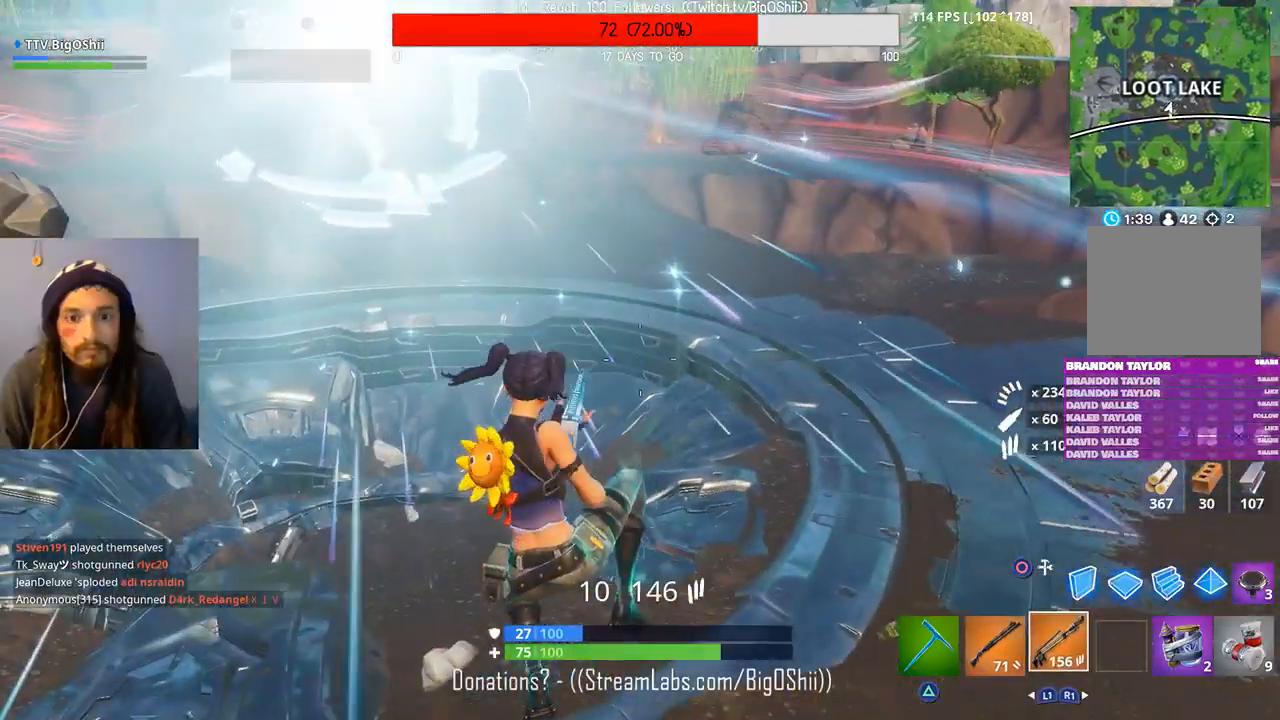
{"dt_ms": 500, "buttons": [], "left_stick": "right", "right_stick": "center", "events": [[100, "right_stick", "up-right"], [133, "SQUARE", "up"], [267, "right_stick", "center"]]}
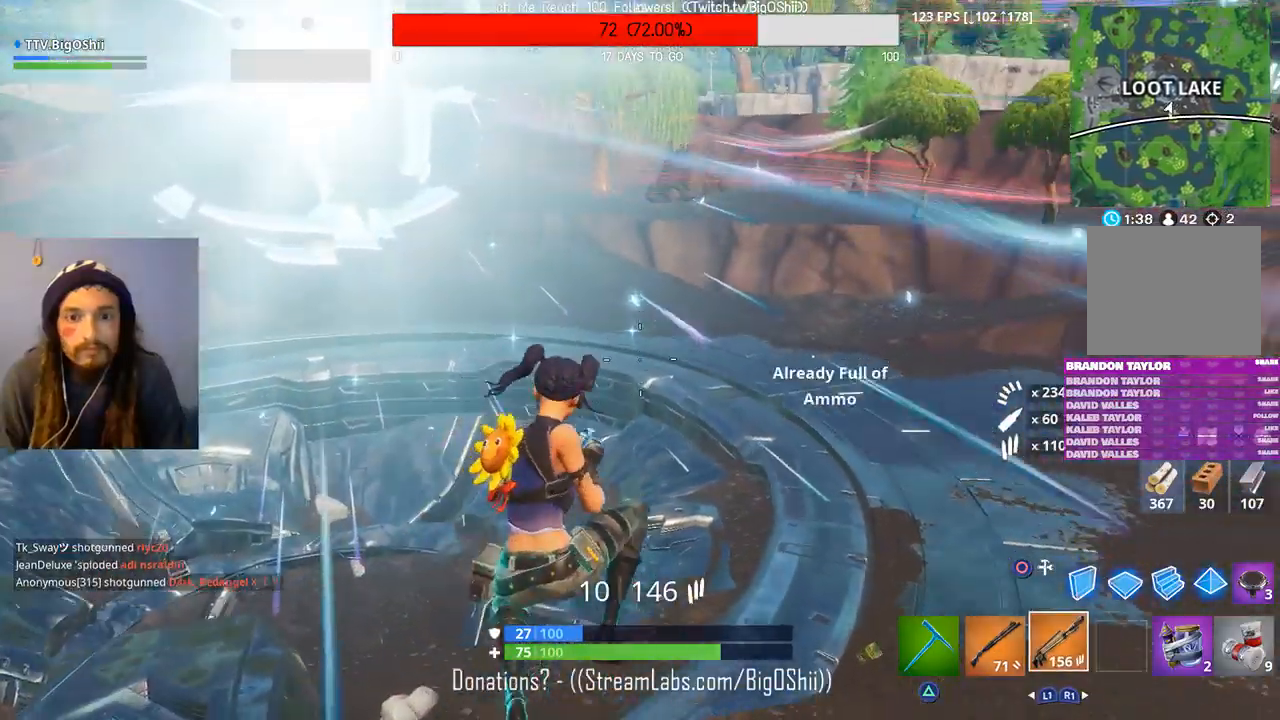
{"dt_ms": 1000, "buttons": [], "left_stick": "left", "right_stick": "center", "events": [[200, "left_stick", "down"], [200, "right_stick", "up-right"], [400, "left_stick", "down-left"], [667, "right_stick", "right"], [733, "left_stick", "center"], [800, "right_stick", "center"], [967, "left_stick", "left"]]}
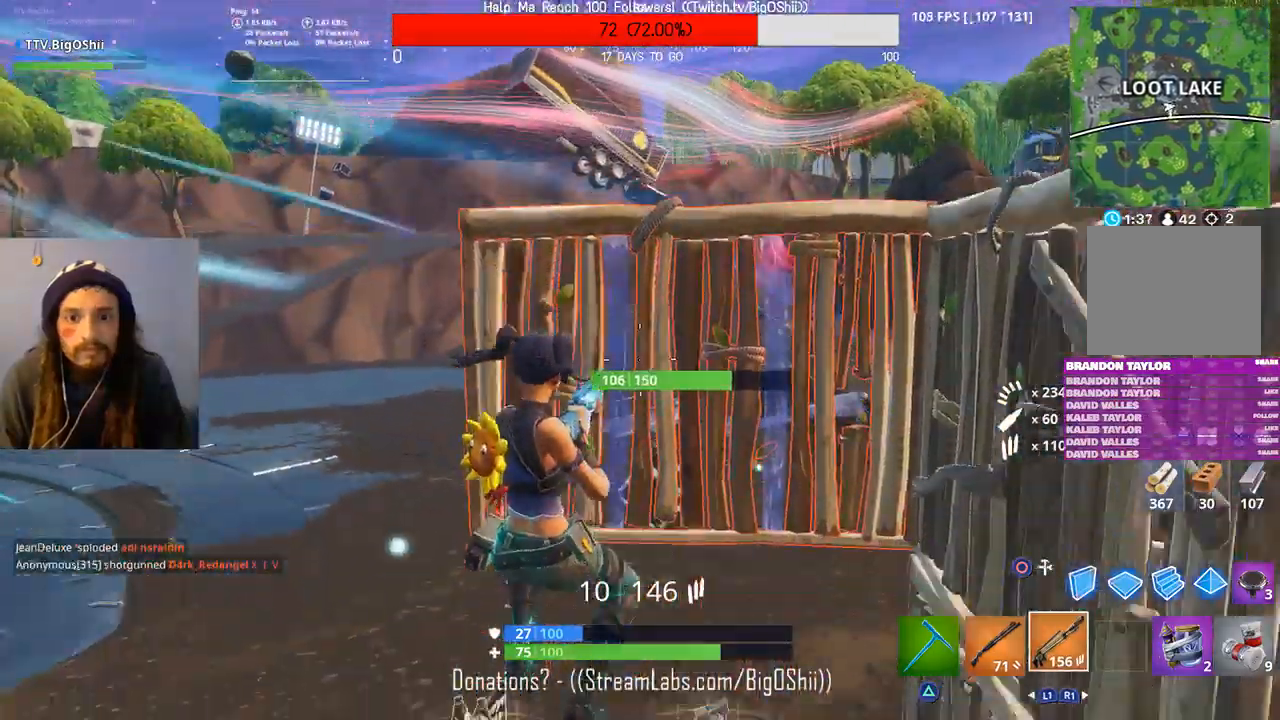
{"dt_ms": 500, "buttons": [], "left_stick": "up", "right_stick": "center", "events": [[367, "left_stick", "up-left"], [467, "left_stick", "up"]]}
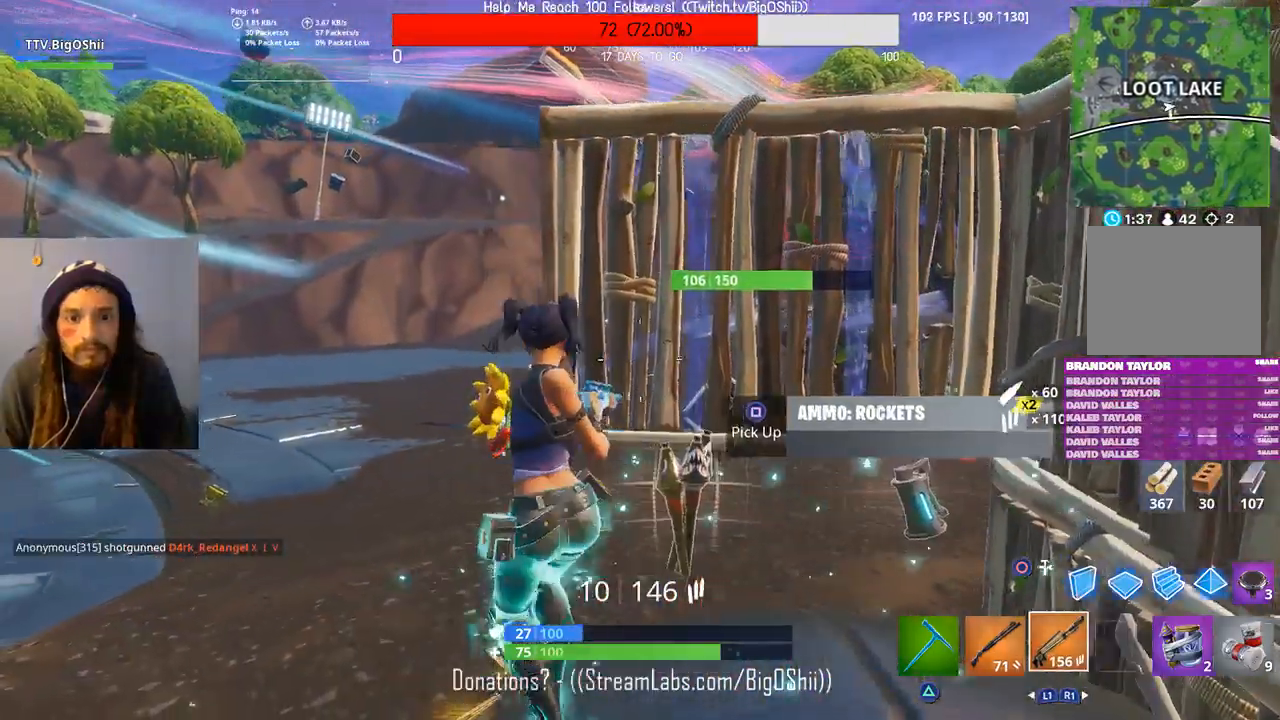
{"dt_ms": 500, "buttons": [], "left_stick": "up-left", "right_stick": "center", "events": [[433, "left_stick", "up-left"]]}
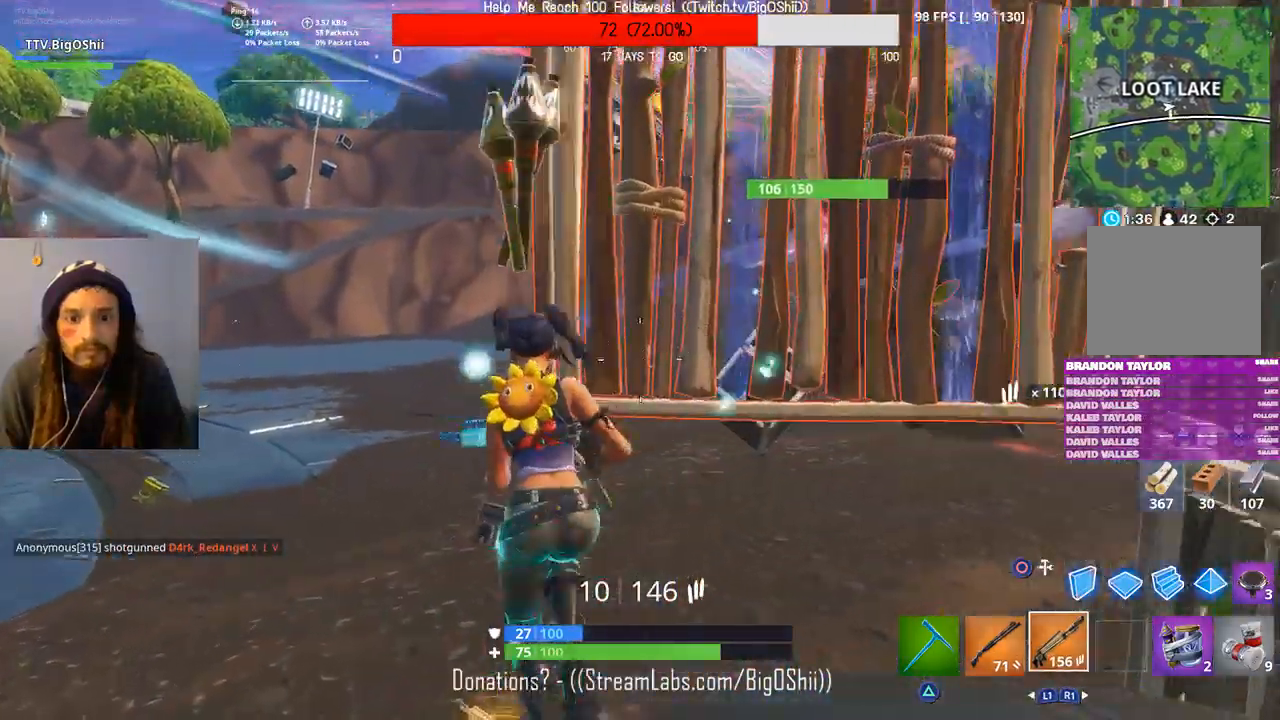
{"dt_ms": 1000, "buttons": [], "left_stick": "up-left", "right_stick": "center", "events": [[333, "right_stick", "up-right"], [467, "right_stick", "right"], [633, "right_stick", "center"]]}
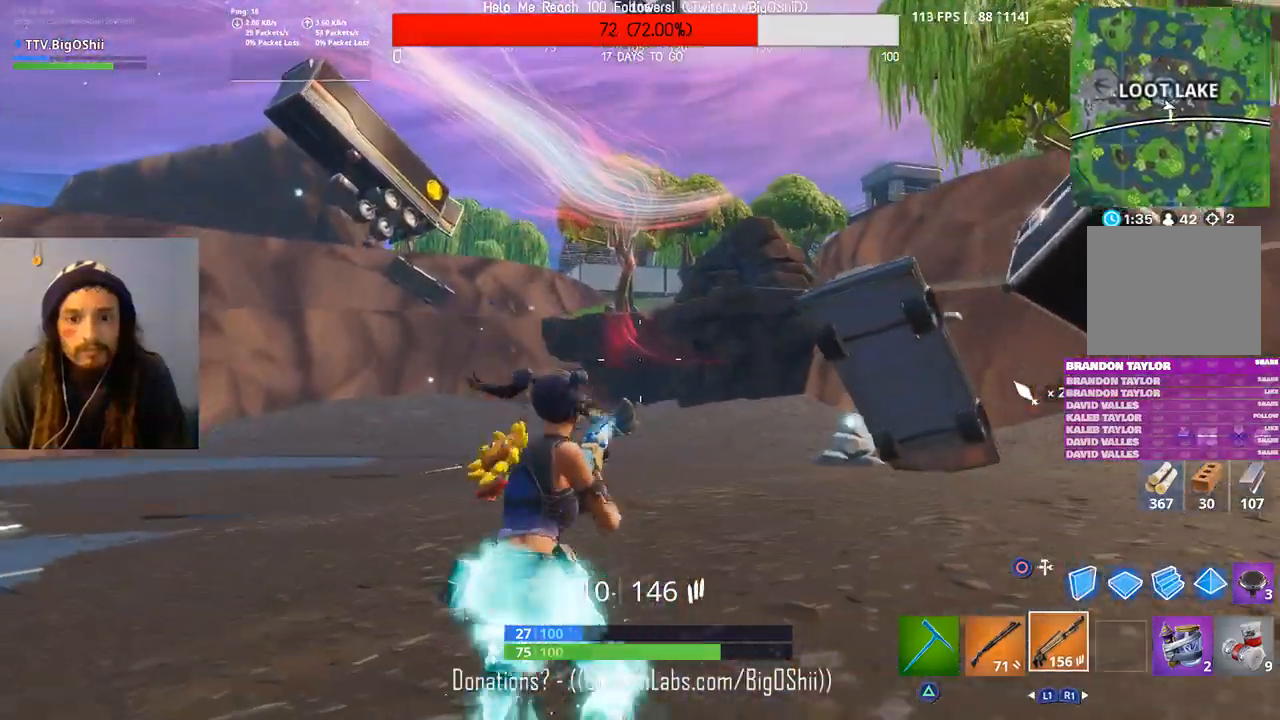
{"dt_ms": 500, "buttons": [], "left_stick": "up-left", "right_stick": "center", "events": []}
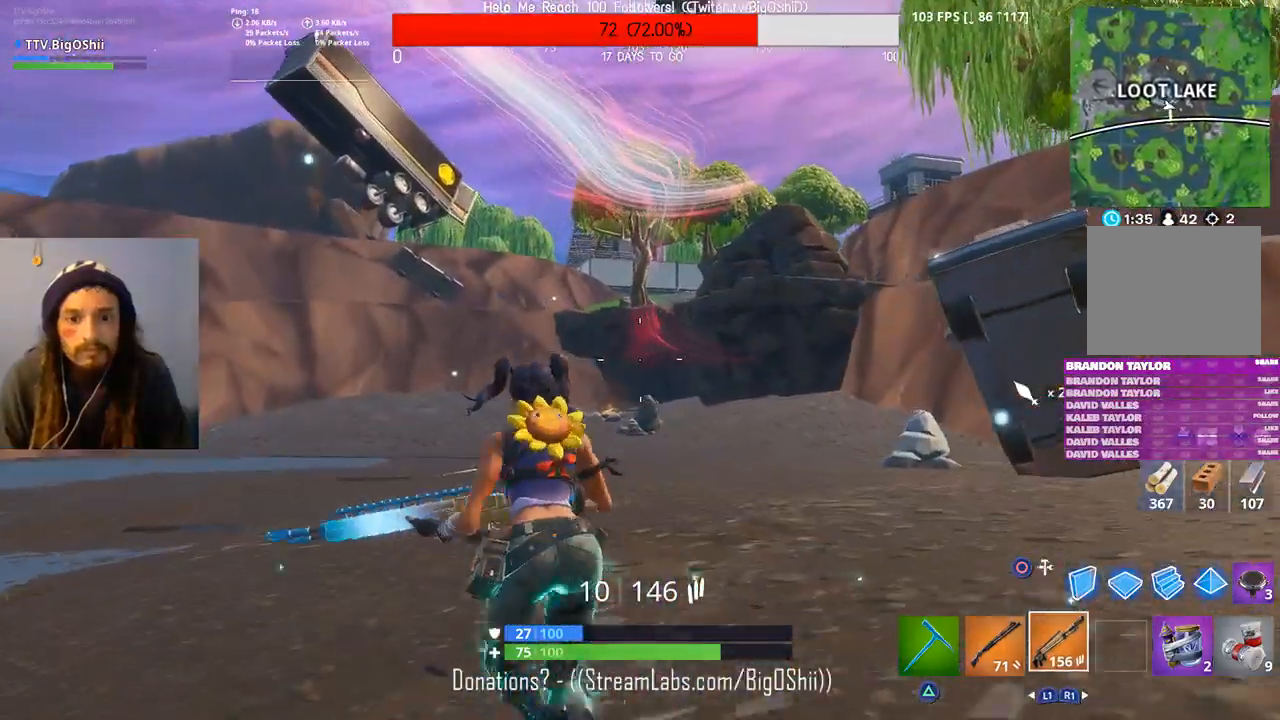
{"dt_ms": 500, "buttons": [], "left_stick": "up-left", "right_stick": "center", "events": []}
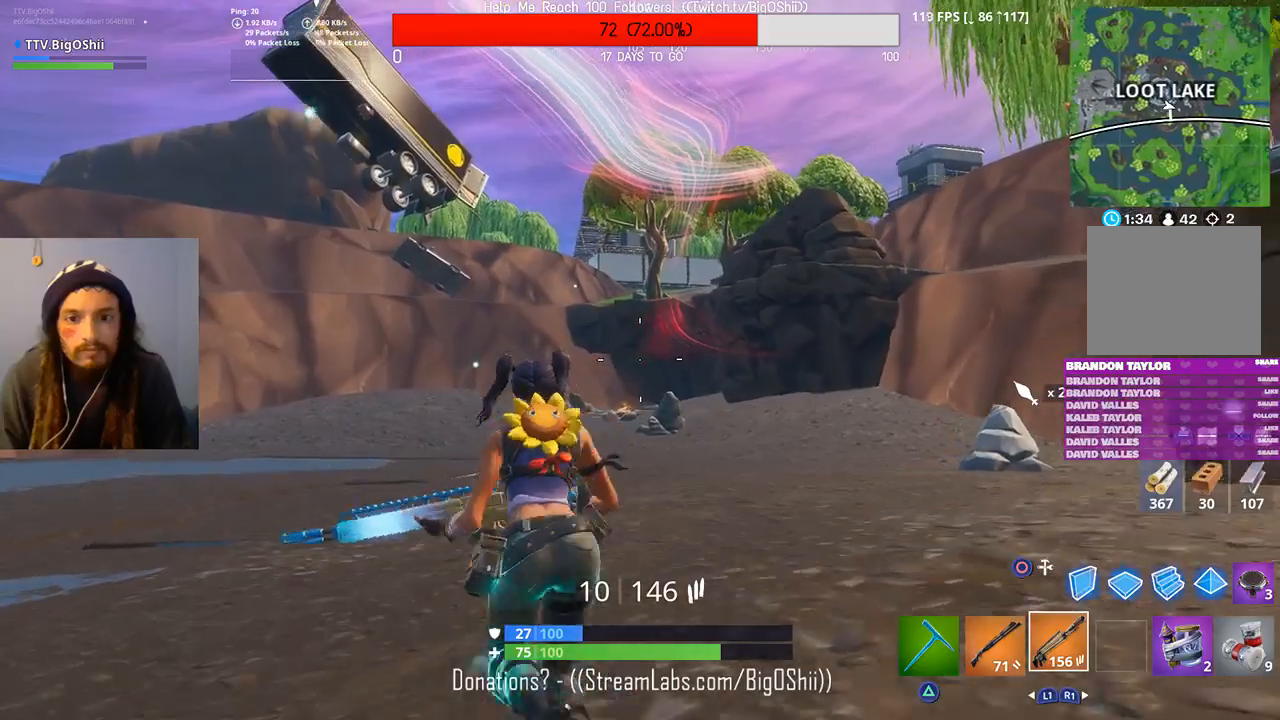
{"dt_ms": 500, "buttons": [], "left_stick": "up-right", "right_stick": "left", "events": [[33, "left_stick", "up"], [267, "L1", "down"], [300, "right_stick", "left"], [333, "left_stick", "up-right"], [400, "L1", "up"]]}
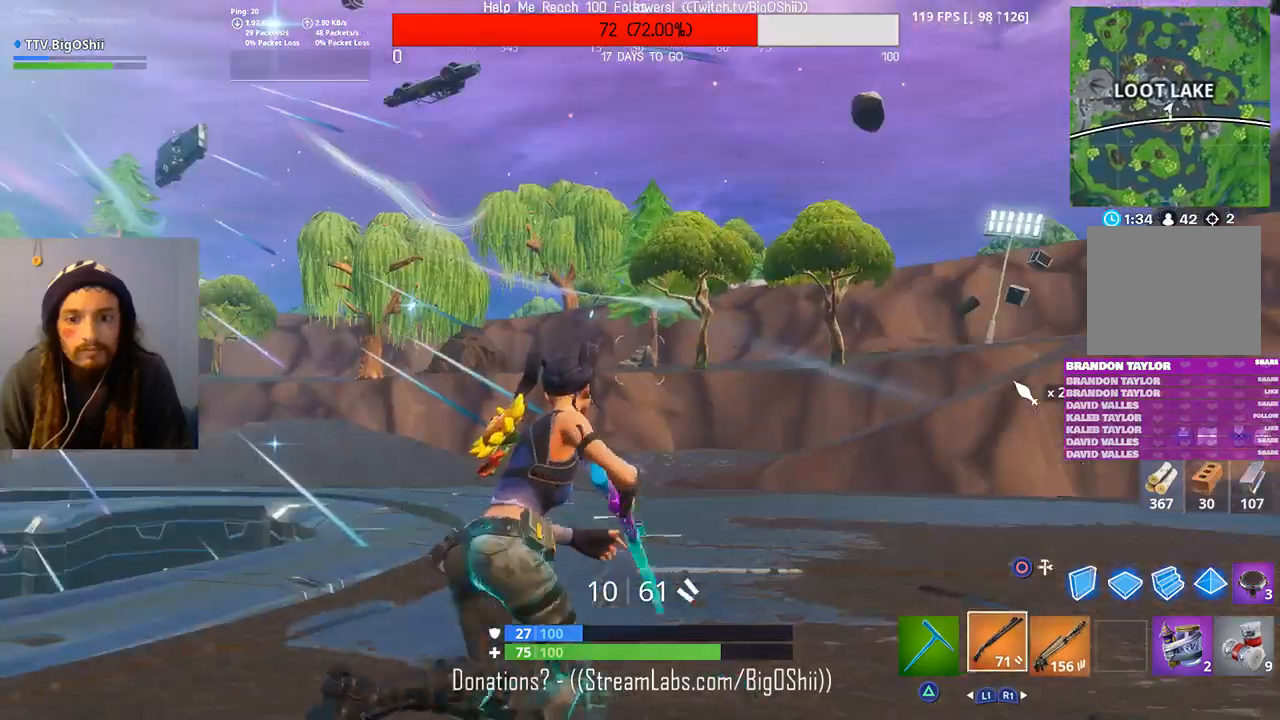
{"dt_ms": 500, "buttons": [], "left_stick": "up-right", "right_stick": "center", "events": [[33, "right_stick", "center"]]}
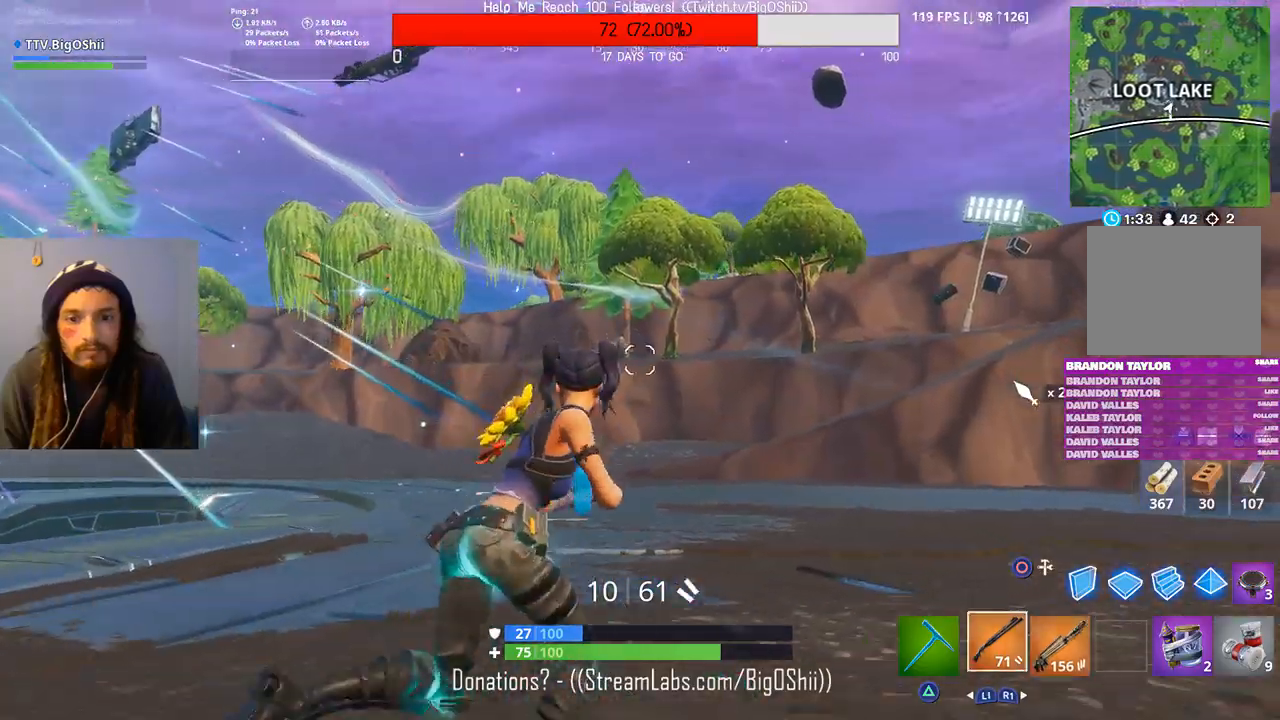
{"dt_ms": 500, "buttons": [], "left_stick": "up-right", "right_stick": "center", "events": [[67, "right_stick", "down-left"], [233, "right_stick", "center"], [267, "R1", "down"], [433, "R1", "up"]]}
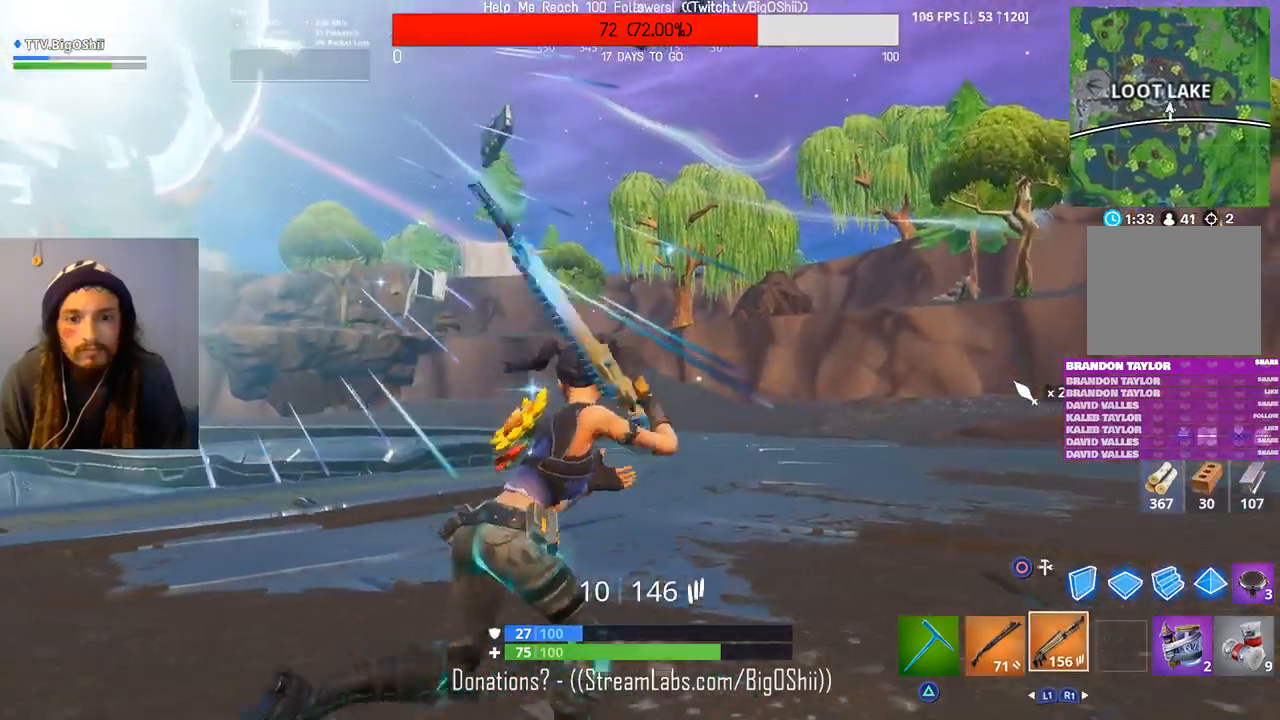
{"dt_ms": 500, "buttons": [], "left_stick": "up-right", "right_stick": "center", "events": [[200, "right_stick", "left"], [300, "right_stick", "center"]]}